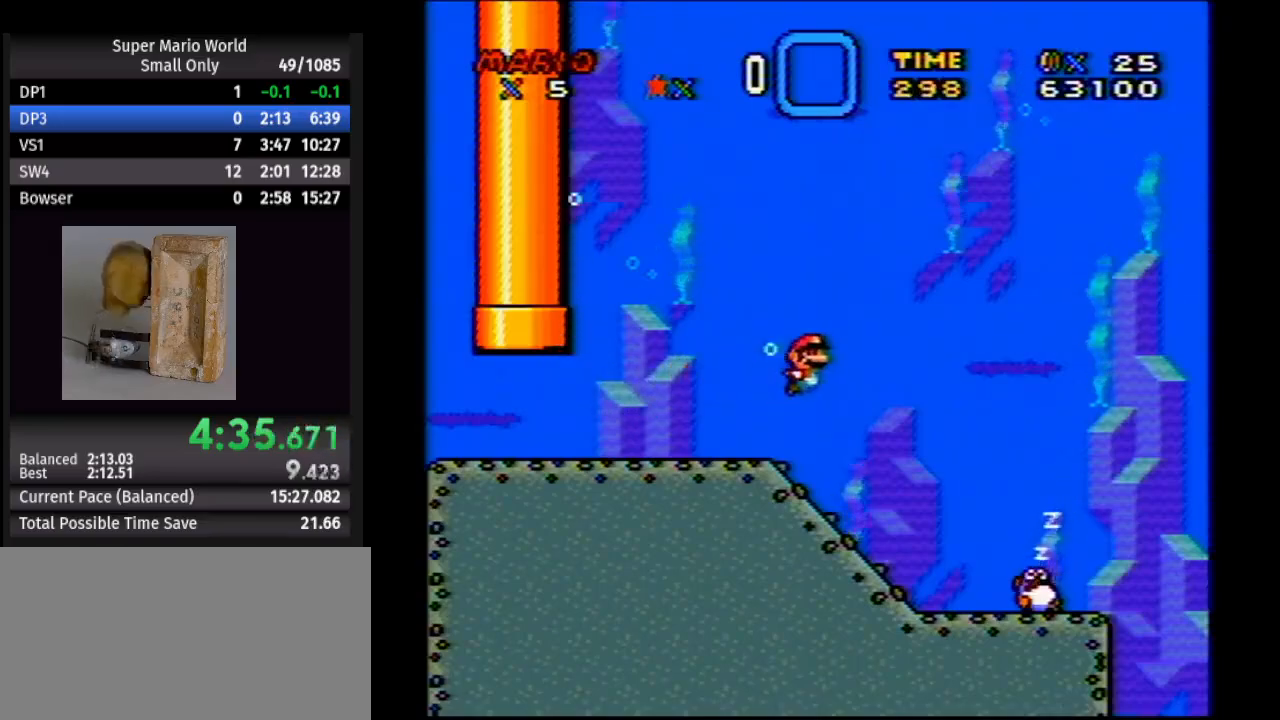
Gameplay with a controller (Nintendo layout); each line is a JSON object with the inputs held at the frame after it. "events" lists button and stick changes between this image and that frame as [ms after this image, input, new state], when the widget could be followed in between. Not read: L1 L3 R1 R3.
{"buttons": ["DPAD_DOWN", "DPAD_RIGHT"], "events": [[200, "B", "down"], [317, "B", "up"]]}
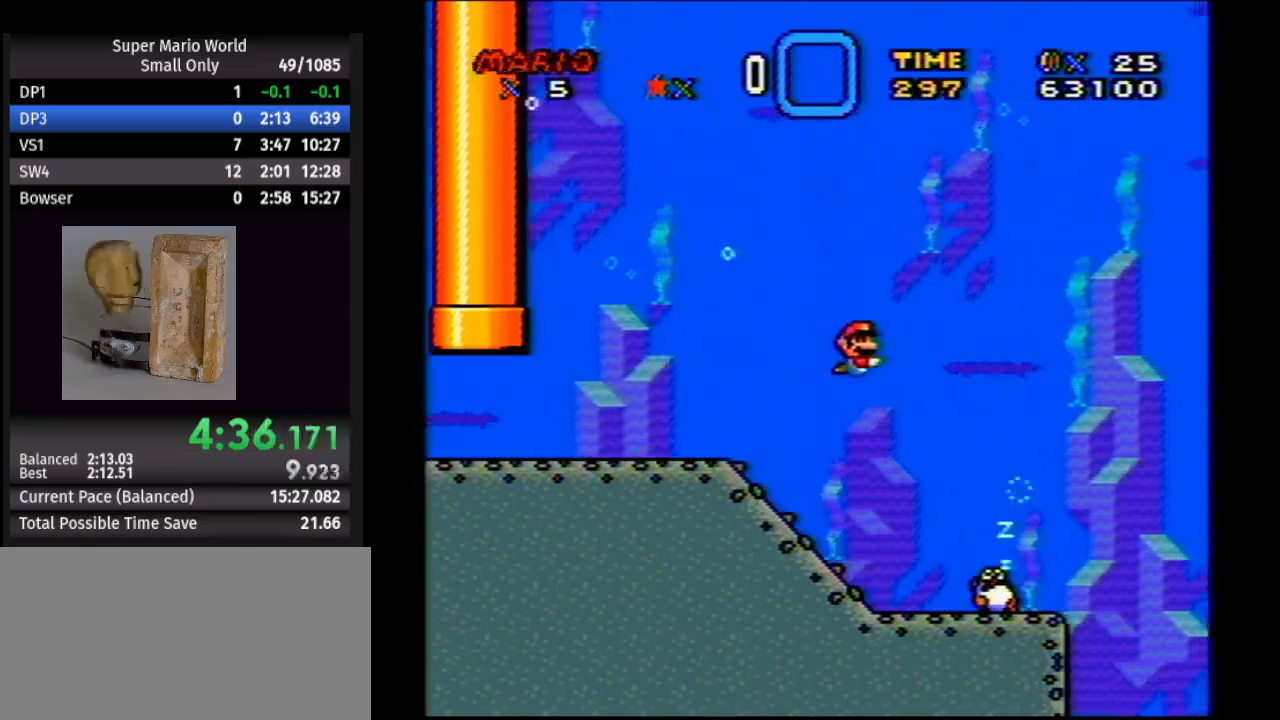
{"buttons": ["DPAD_DOWN", "DPAD_RIGHT"], "events": [[100, "B", "down"], [200, "B", "up"]]}
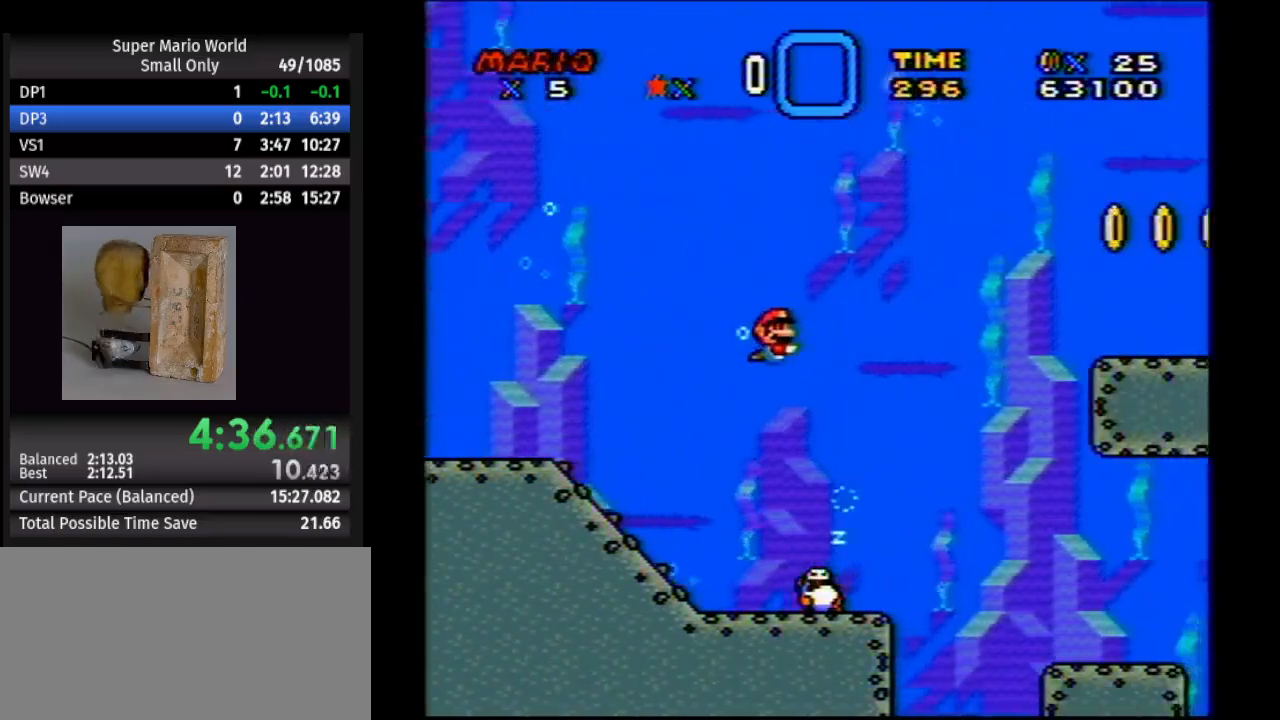
{"buttons": ["DPAD_DOWN", "DPAD_RIGHT"], "events": []}
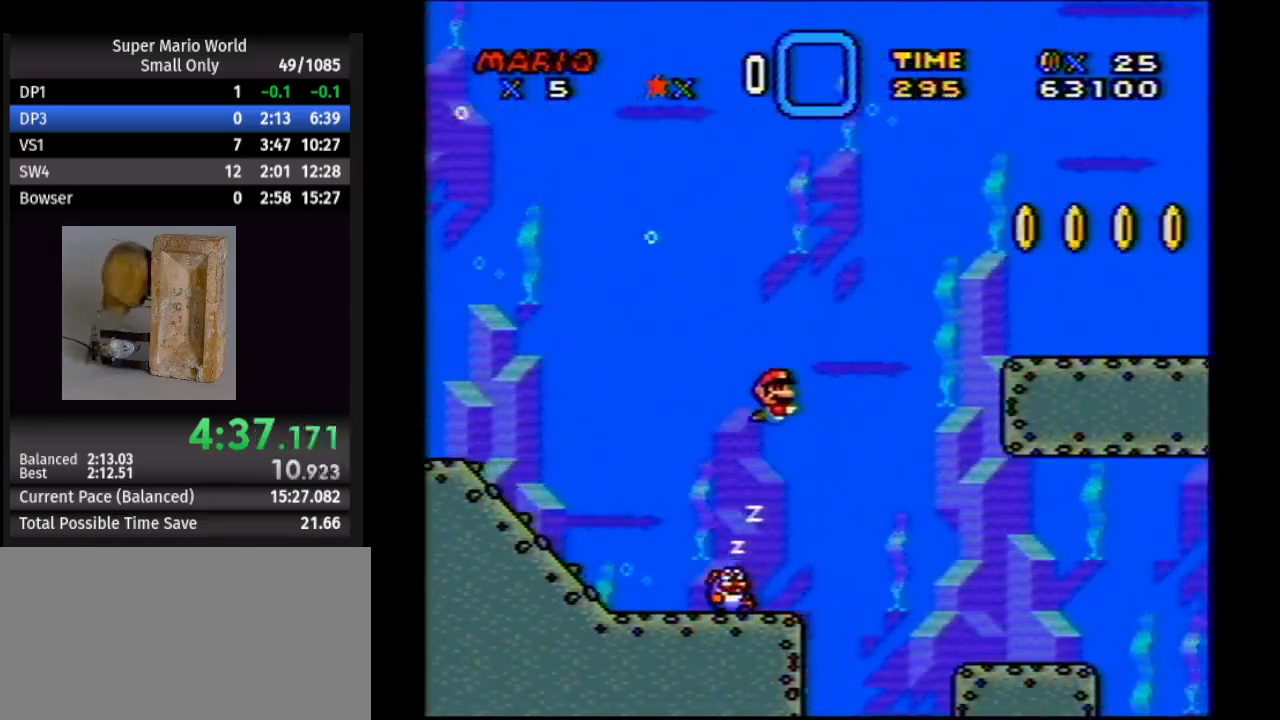
{"buttons": ["DPAD_DOWN", "DPAD_RIGHT"], "events": [[300, "A", "down"], [400, "A", "up"]]}
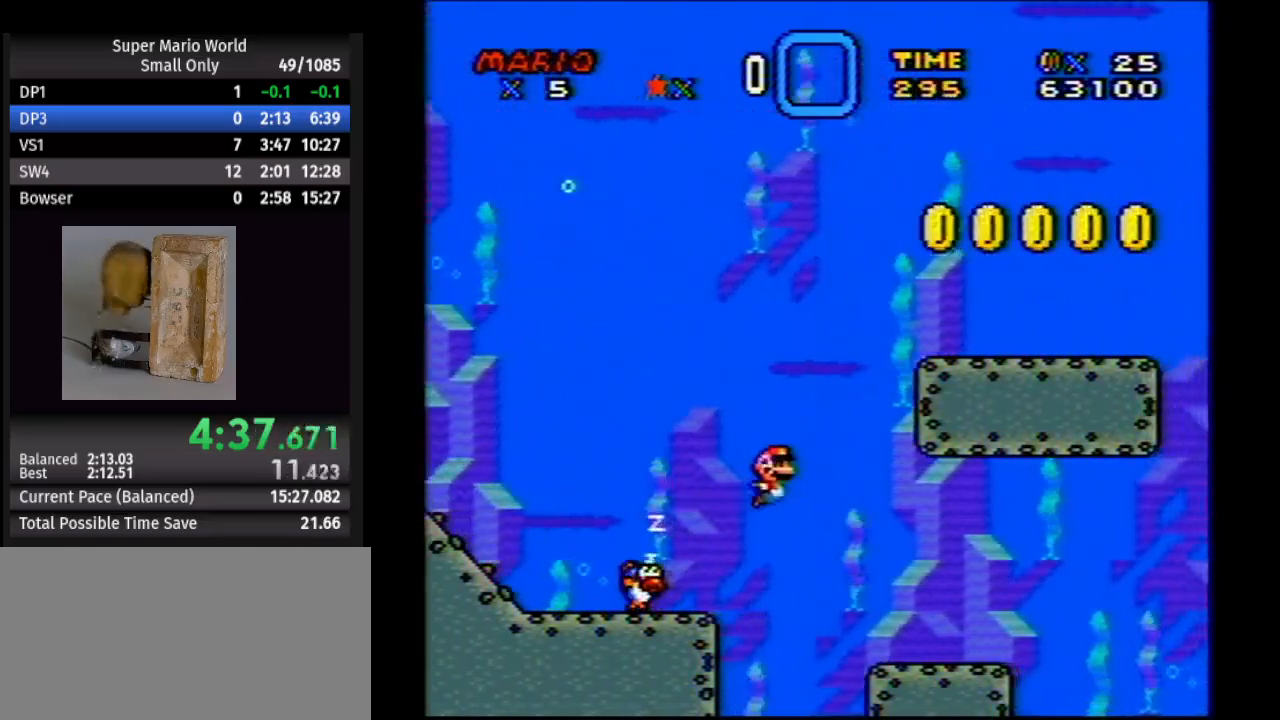
{"buttons": ["DPAD_DOWN", "DPAD_RIGHT"], "events": []}
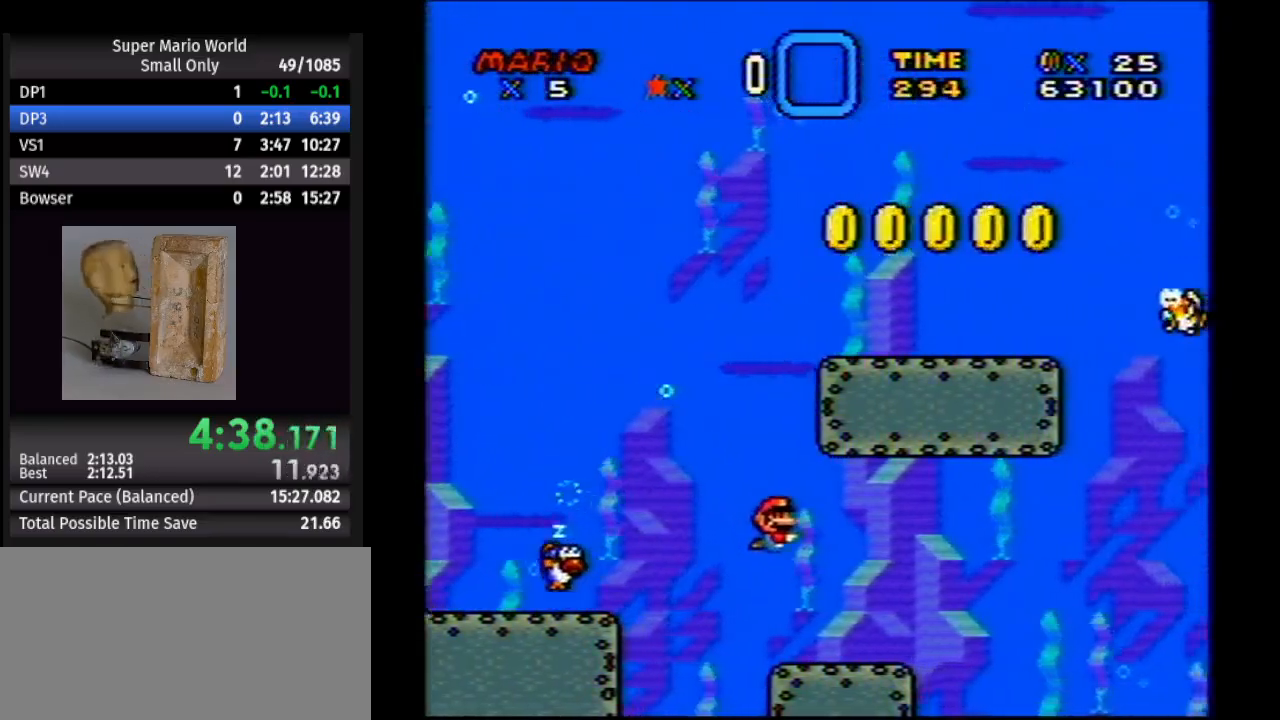
{"buttons": ["DPAD_DOWN", "DPAD_RIGHT"], "events": [[133, "A", "down"], [283, "A", "up"]]}
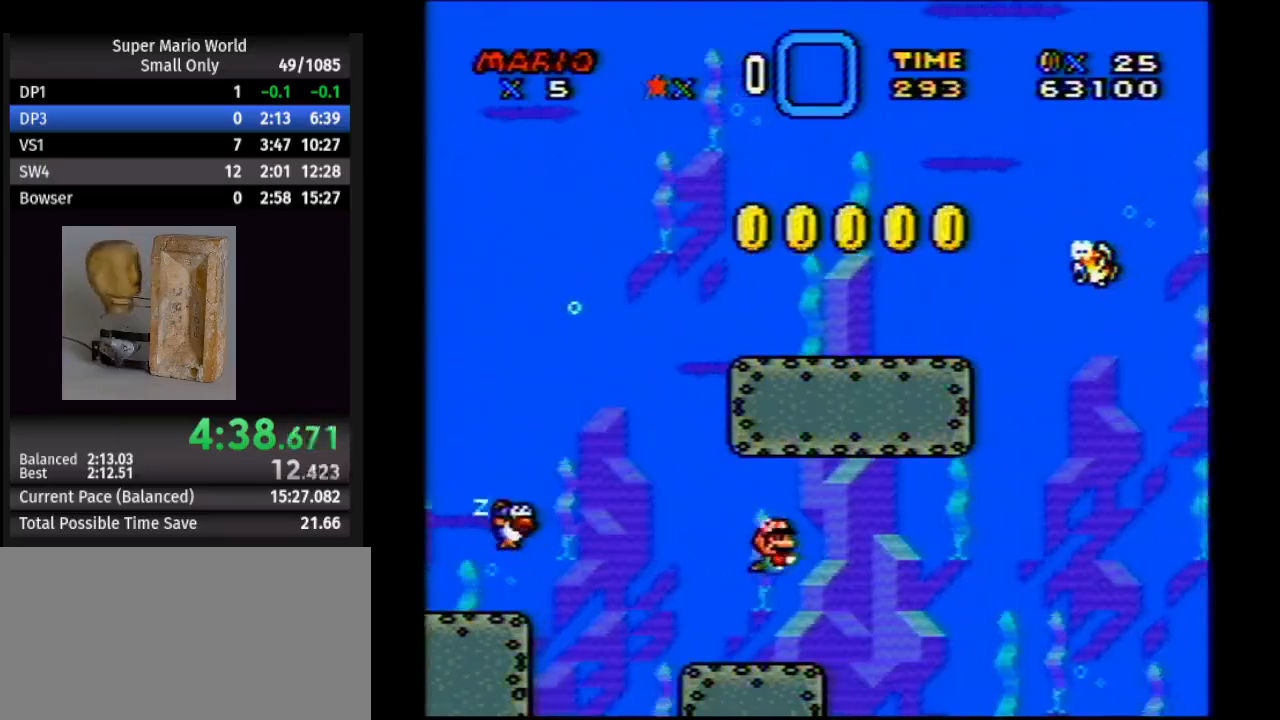
{"buttons": ["DPAD_DOWN", "DPAD_RIGHT"], "events": []}
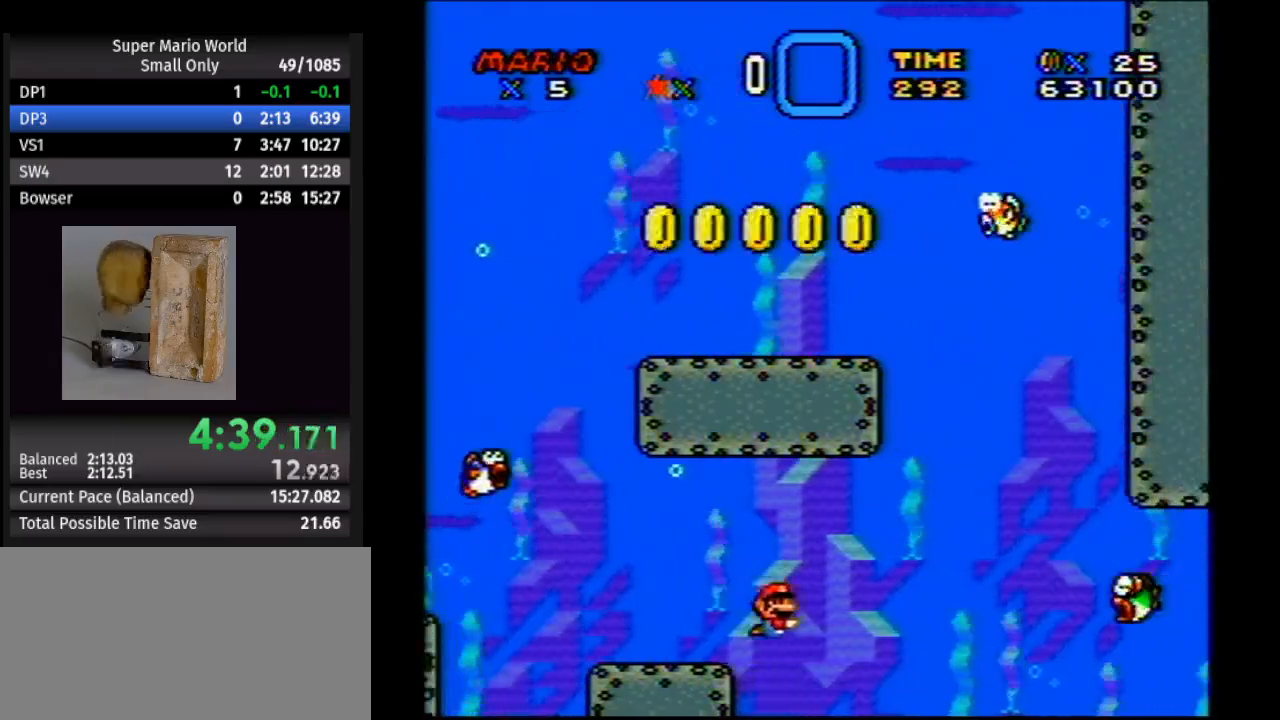
{"buttons": ["DPAD_DOWN", "DPAD_RIGHT"], "events": [[200, "A", "down"], [333, "A", "up"]]}
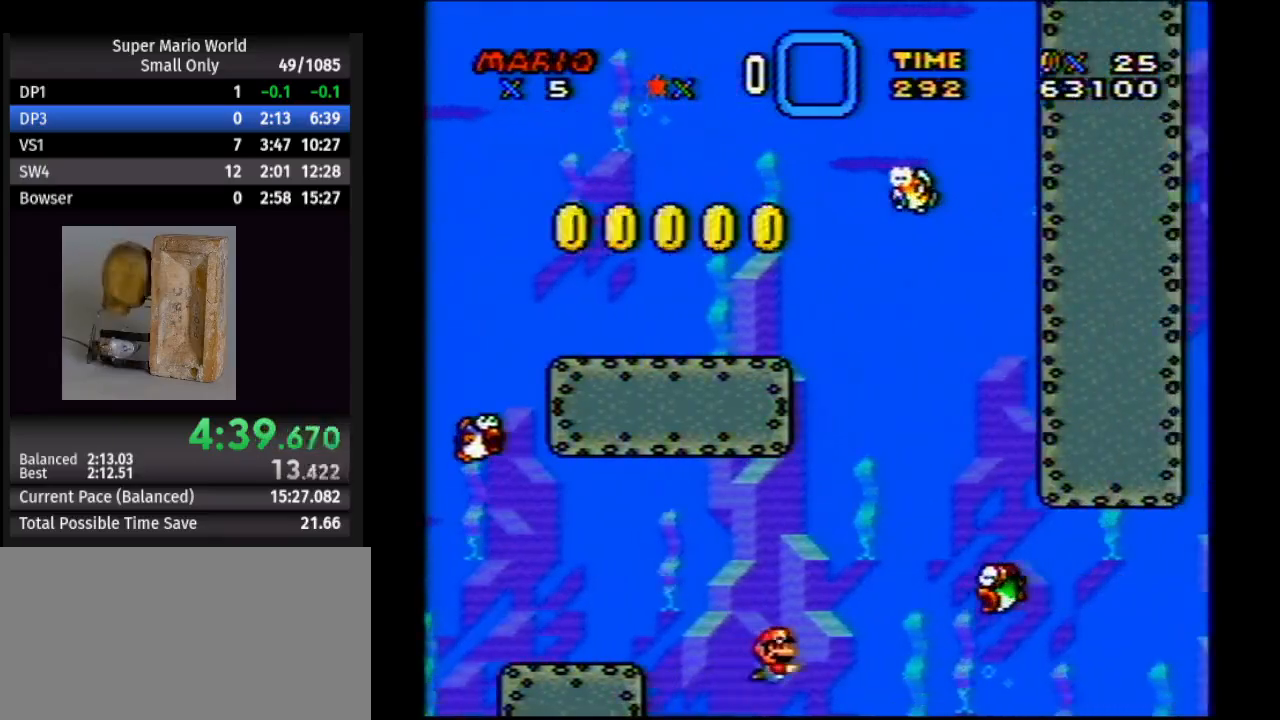
{"buttons": ["A", "DPAD_DOWN", "DPAD_RIGHT"], "events": [[483, "A", "down"]]}
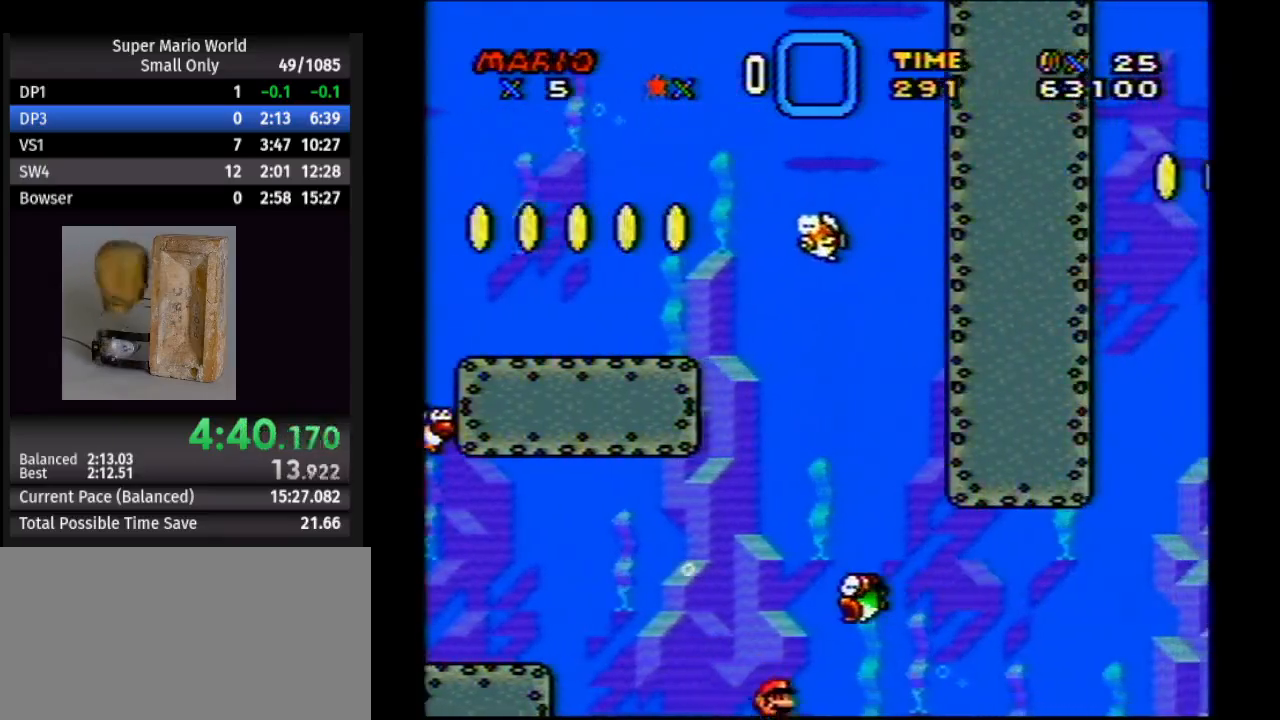
{"buttons": ["DPAD_DOWN", "DPAD_RIGHT"], "events": [[100, "A", "up"], [383, "A", "down"], [500, "A", "up"]]}
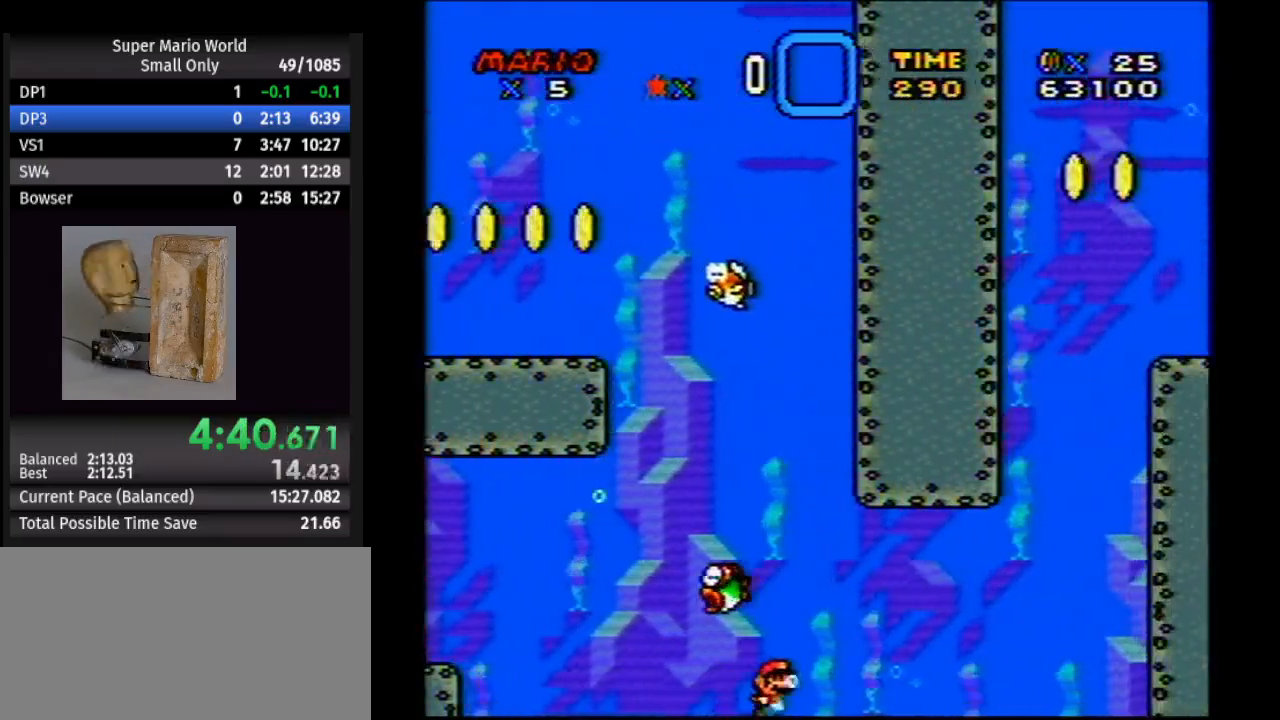
{"buttons": ["DPAD_DOWN", "DPAD_RIGHT"], "events": [[217, "A", "down"], [350, "A", "up"]]}
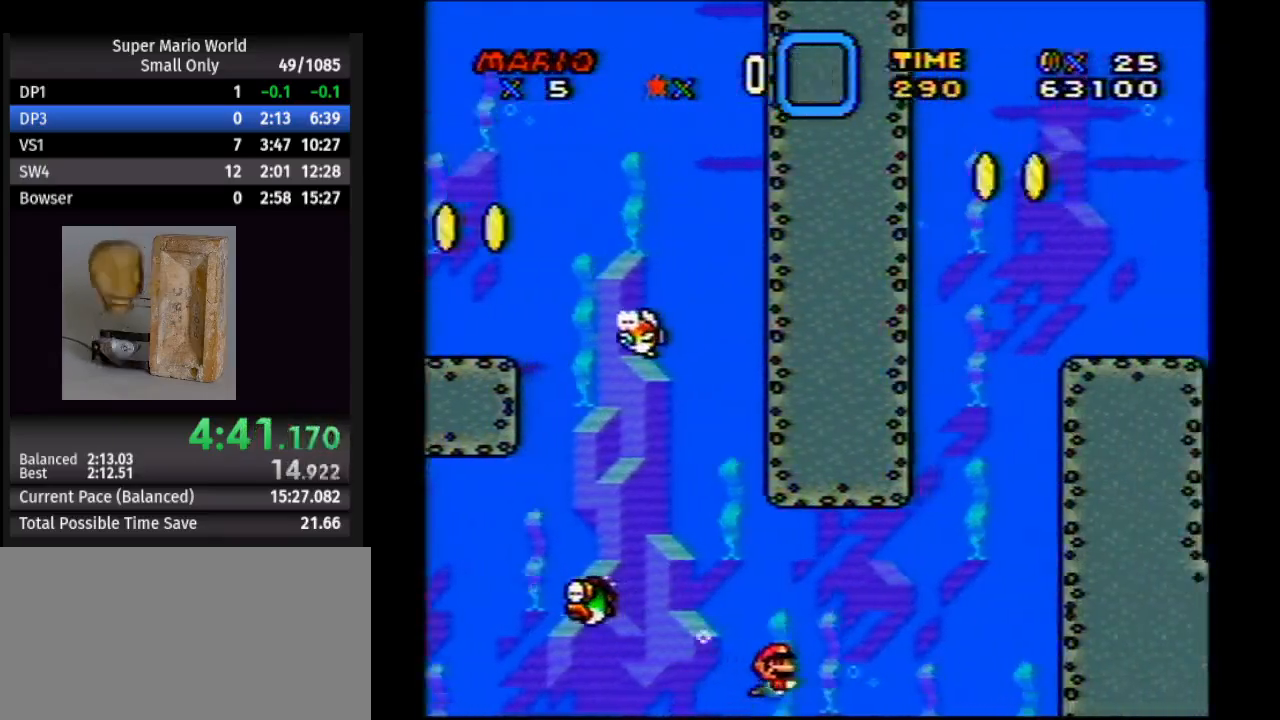
{"buttons": ["DPAD_DOWN", "DPAD_RIGHT"], "events": [[100, "A", "down"], [250, "A", "up"], [383, "A", "down"], [500, "A", "up"]]}
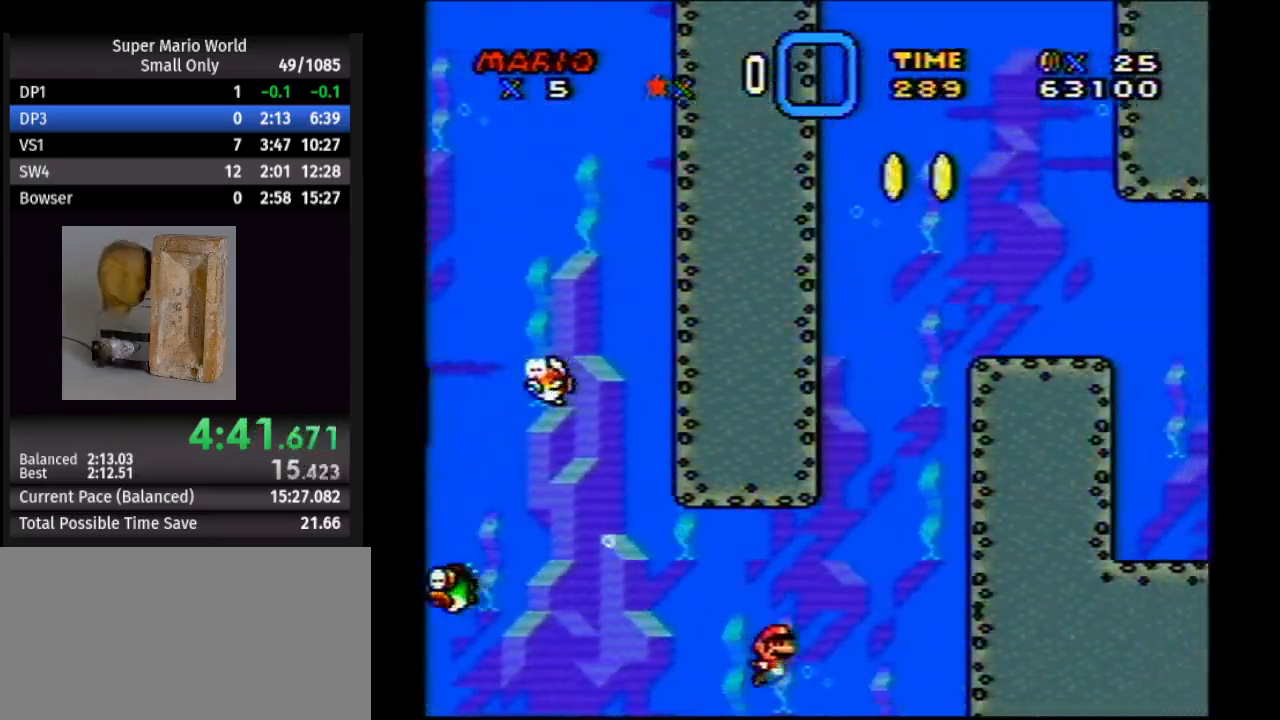
{"buttons": ["A", "DPAD_UP", "DPAD_RIGHT"], "events": [[17, "DPAD_DOWN", "up"], [50, "DPAD_UP", "down"], [150, "A", "down"], [183, "B", "down"], [267, "B", "up"], [400, "B", "down"], [450, "B", "up"]]}
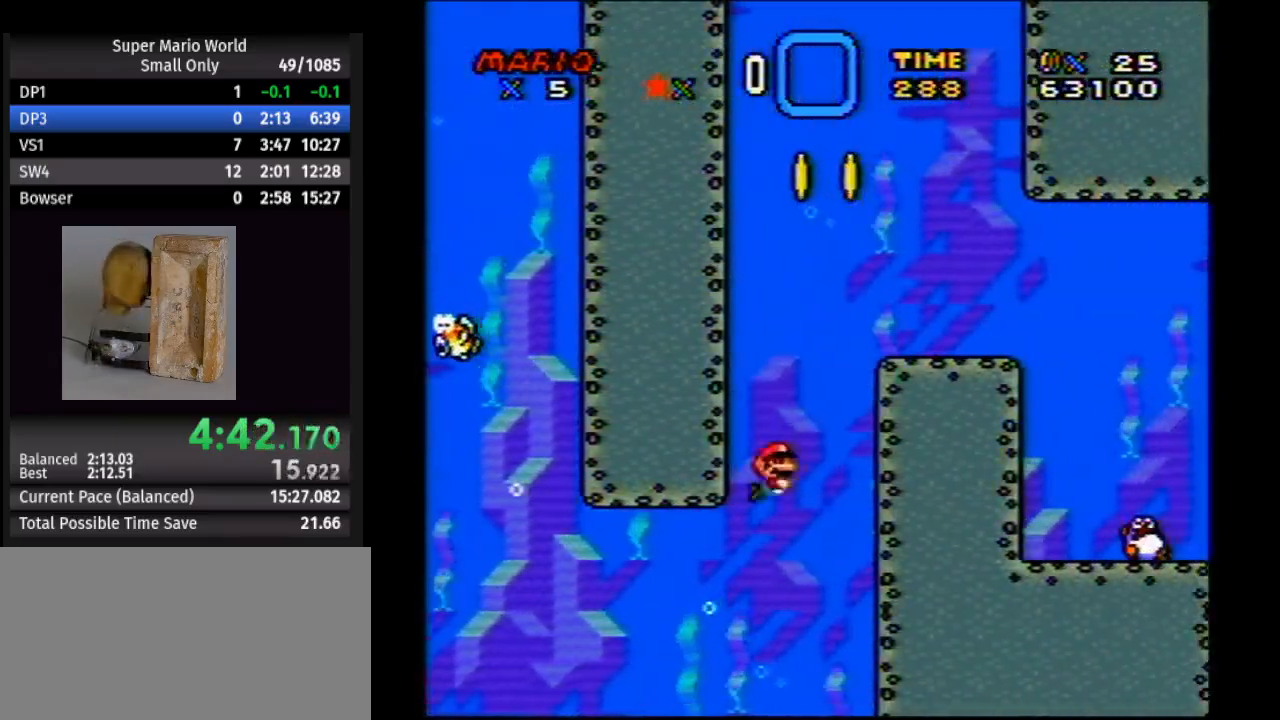
{"buttons": ["DPAD_DOWN", "DPAD_RIGHT"], "events": [[67, "B", "down"], [183, "B", "up"], [300, "A", "up"], [333, "DPAD_UP", "up"], [400, "DPAD_DOWN", "down"]]}
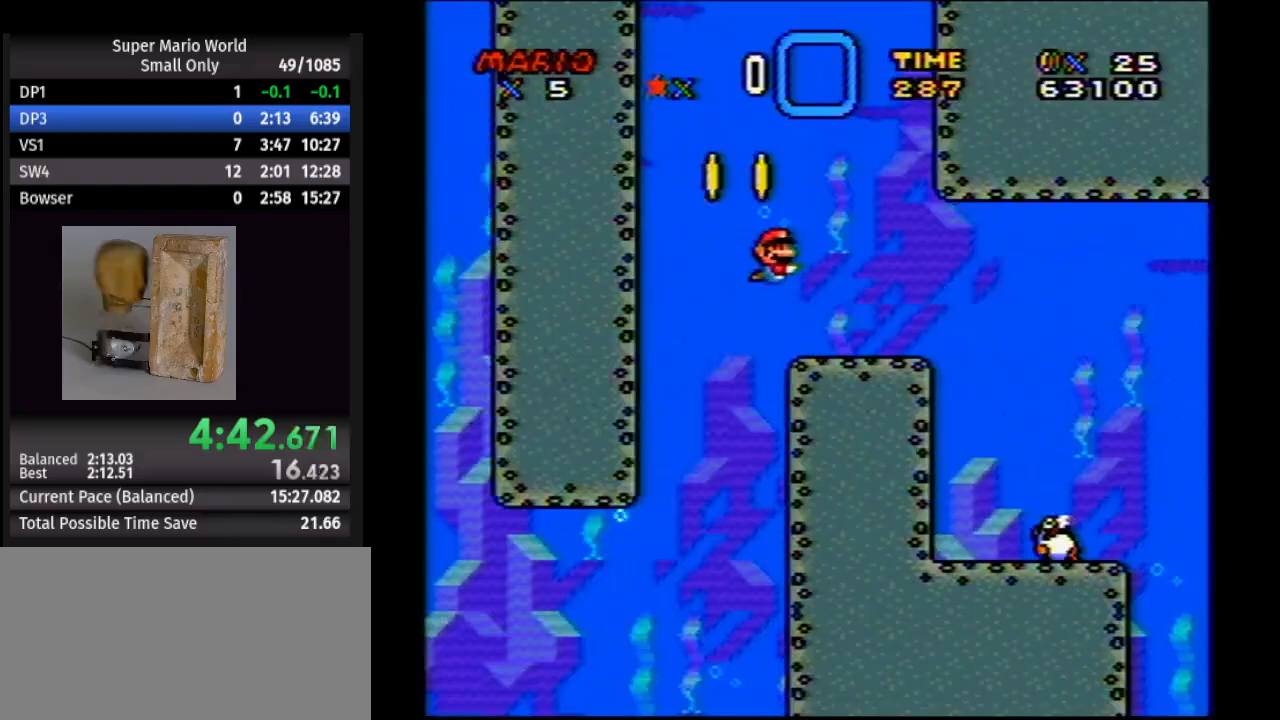
{"buttons": ["DPAD_DOWN", "DPAD_RIGHT"], "events": []}
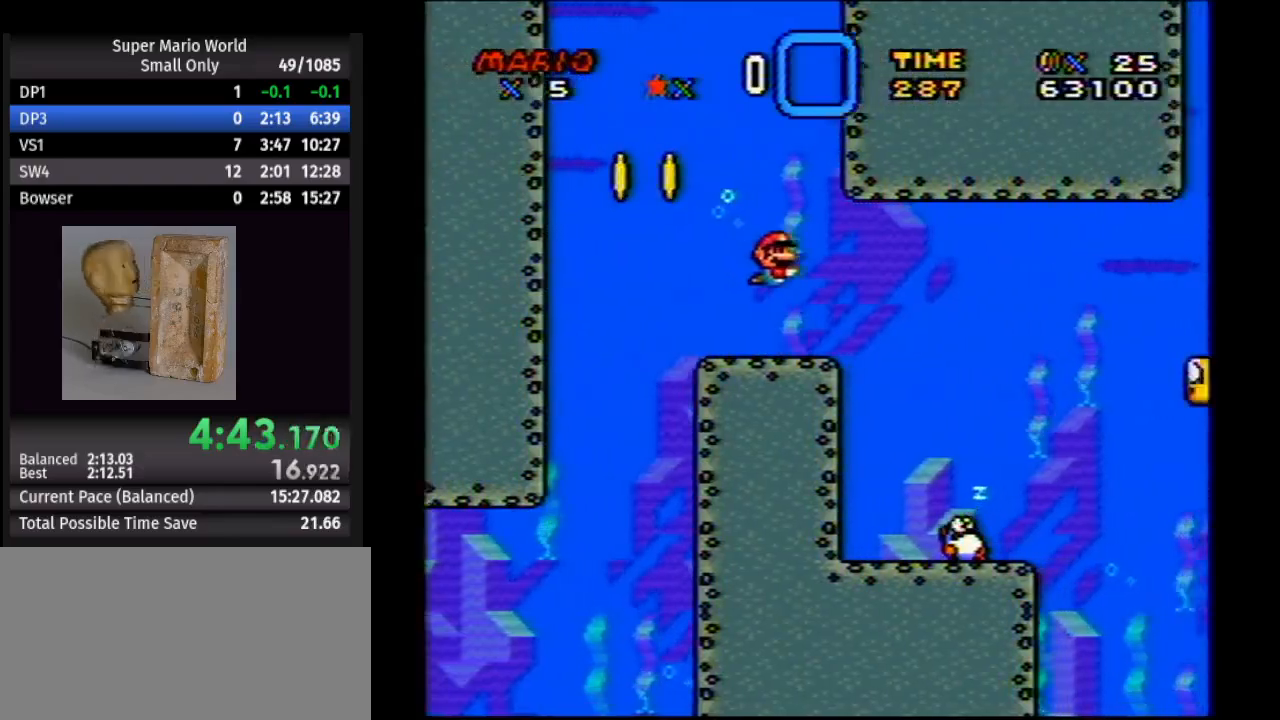
{"buttons": ["DPAD_DOWN", "DPAD_RIGHT"], "events": [[233, "A", "down"], [350, "A", "up"]]}
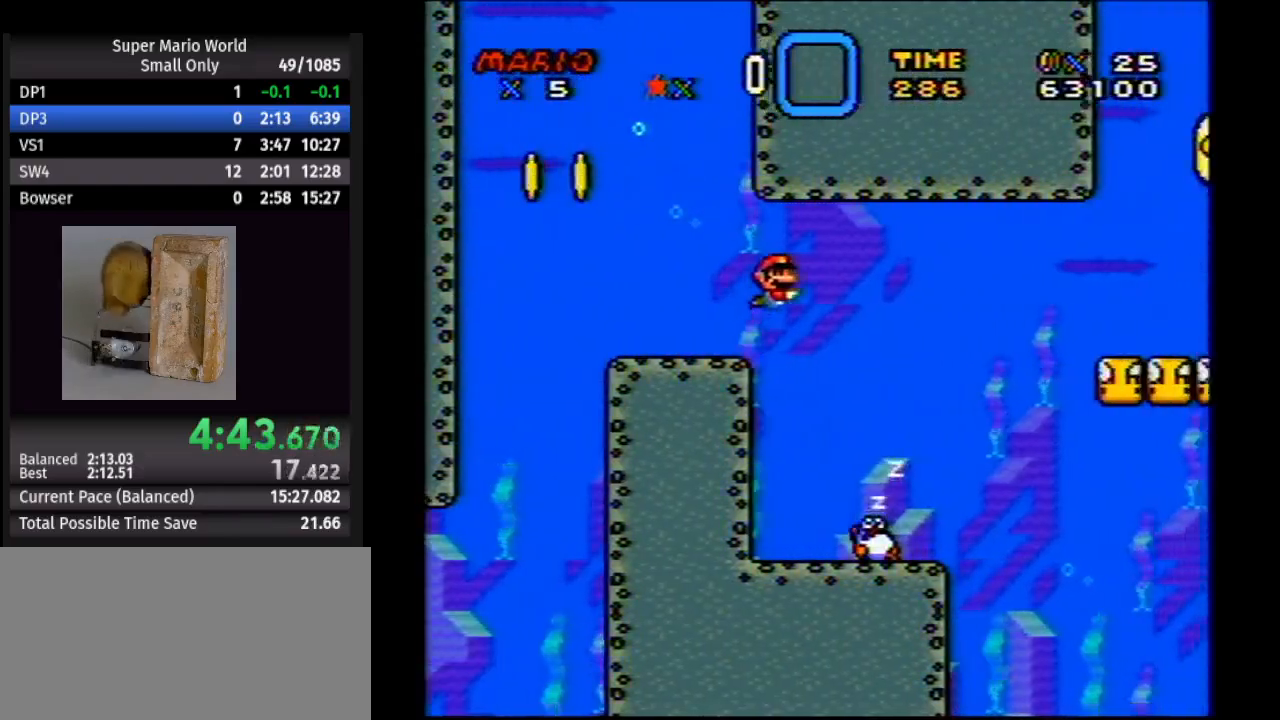
{"buttons": ["DPAD_DOWN", "DPAD_RIGHT"], "events": []}
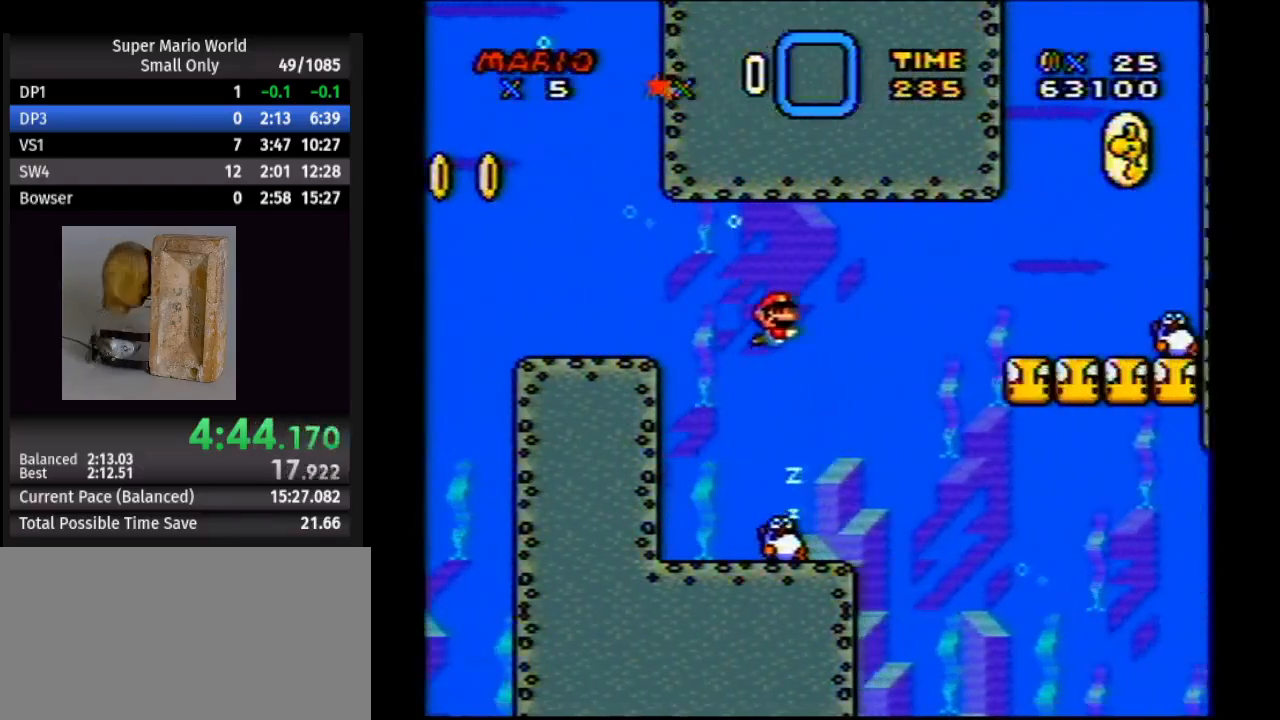
{"buttons": ["DPAD_DOWN", "DPAD_RIGHT"], "events": [[333, "A", "down"], [450, "A", "up"]]}
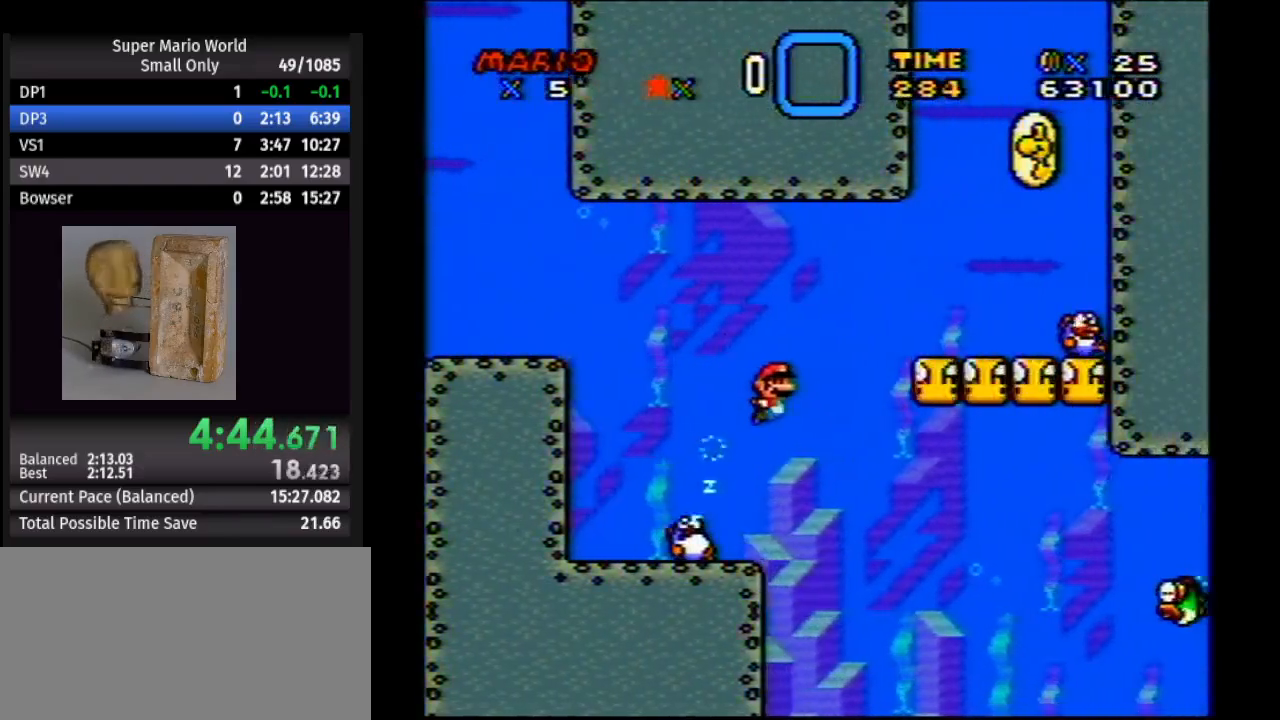
{"buttons": ["DPAD_DOWN", "DPAD_RIGHT"], "events": []}
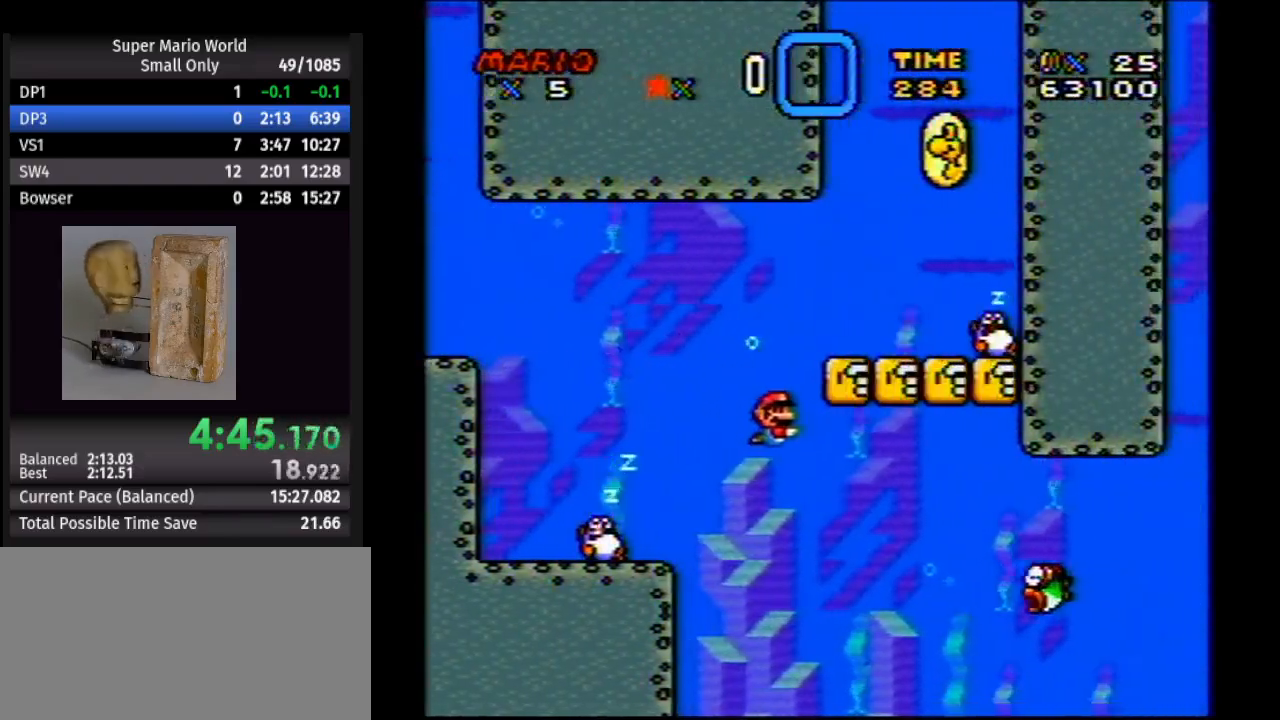
{"buttons": ["DPAD_DOWN", "DPAD_RIGHT"], "events": [[317, "A", "down"], [450, "A", "up"]]}
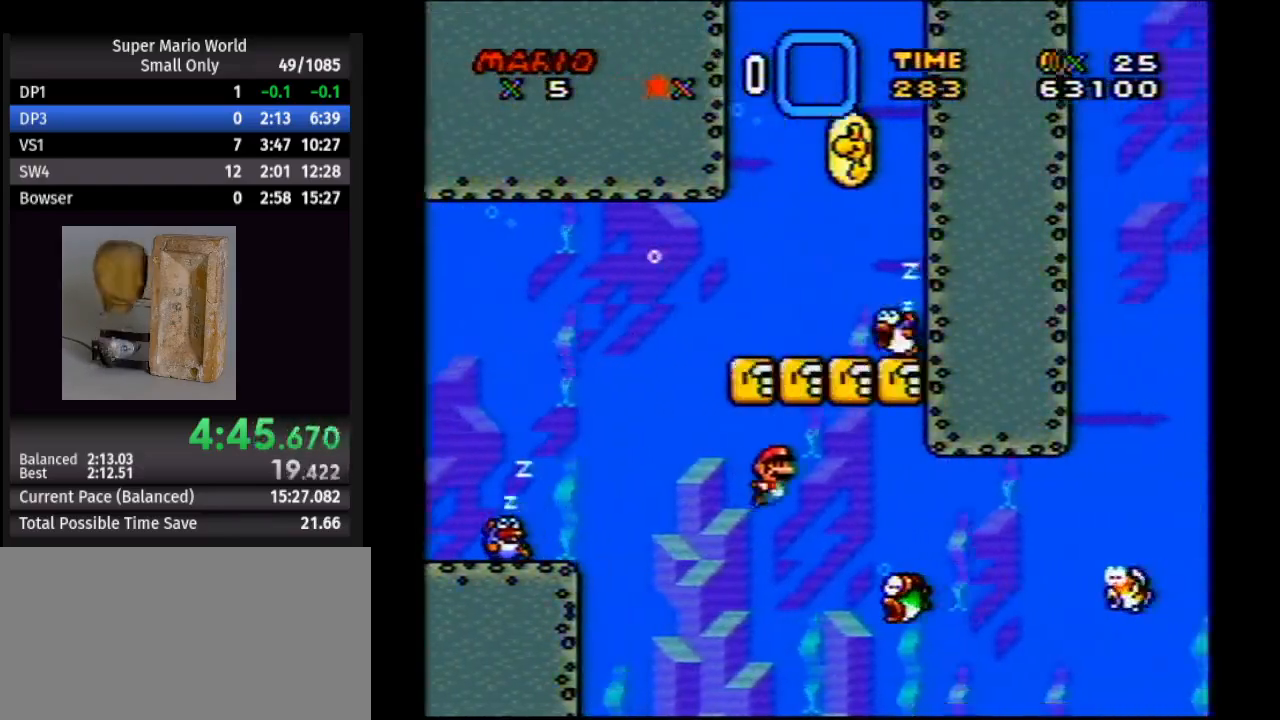
{"buttons": ["DPAD_DOWN", "DPAD_RIGHT"], "events": [[117, "A", "down"], [233, "A", "up"]]}
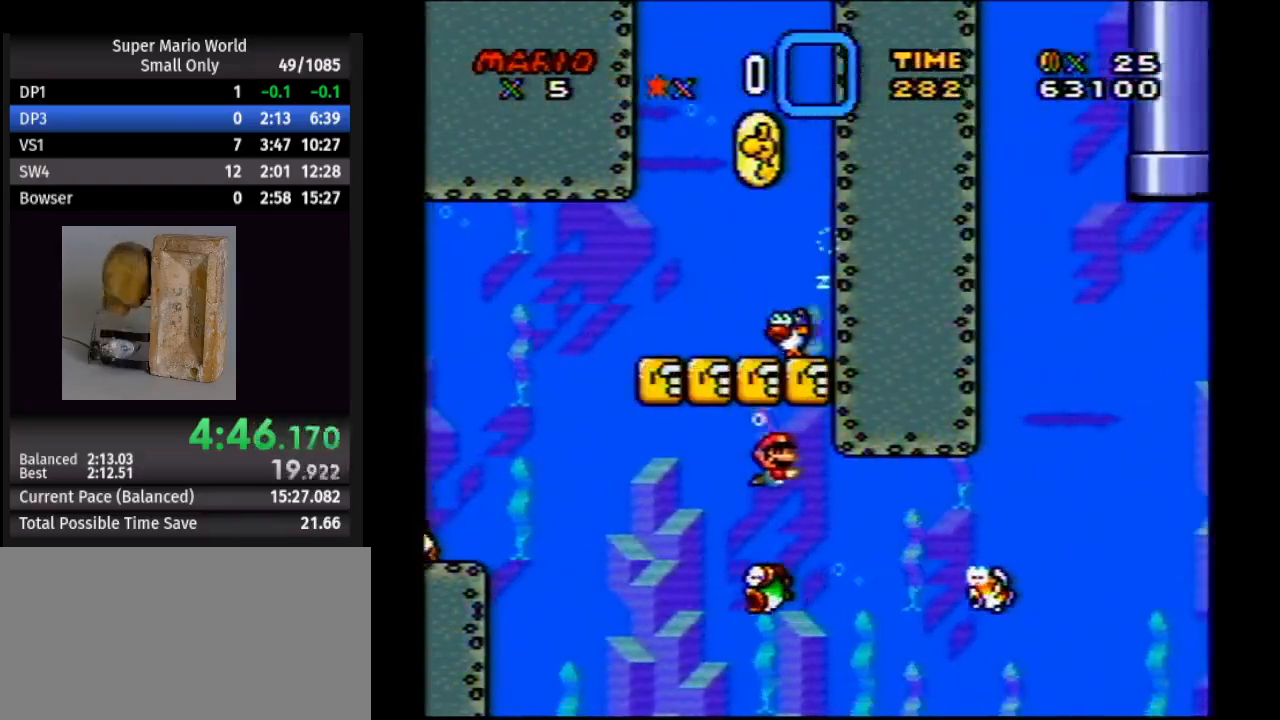
{"buttons": ["DPAD_DOWN", "DPAD_RIGHT"], "events": [[367, "A", "down"], [500, "A", "up"]]}
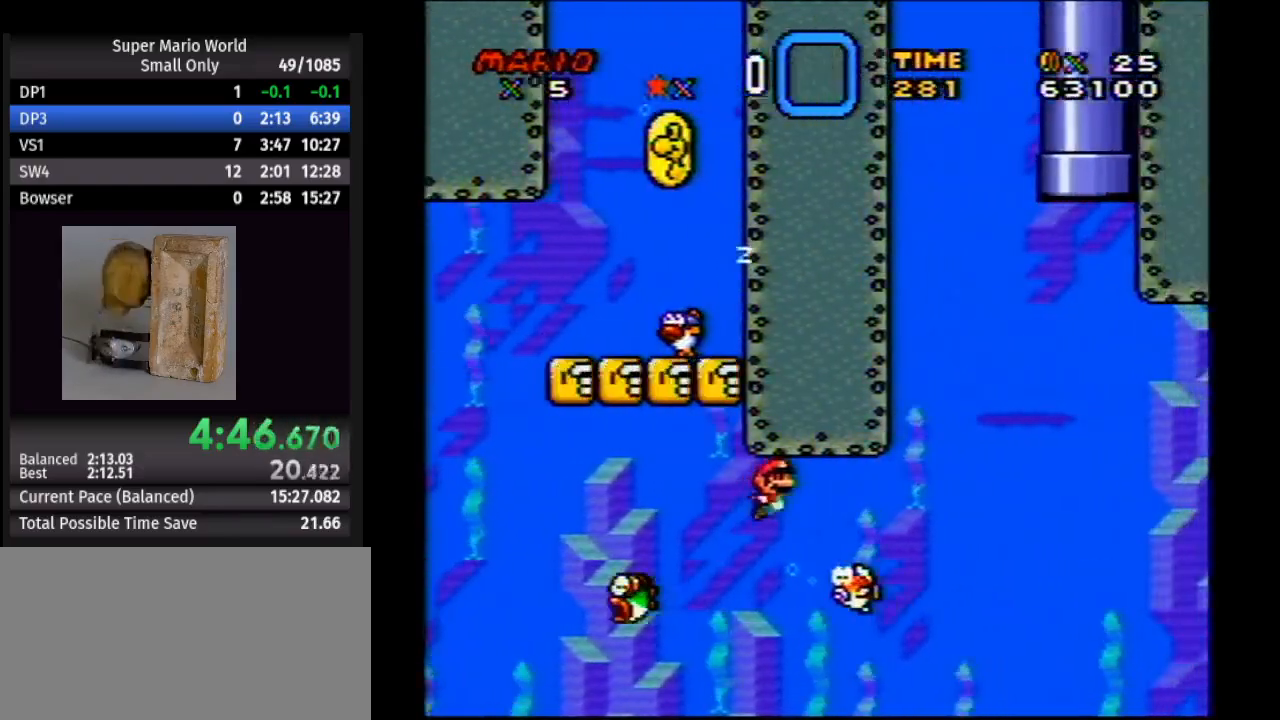
{"buttons": ["A", "DPAD_DOWN", "DPAD_RIGHT"], "events": [[433, "A", "down"]]}
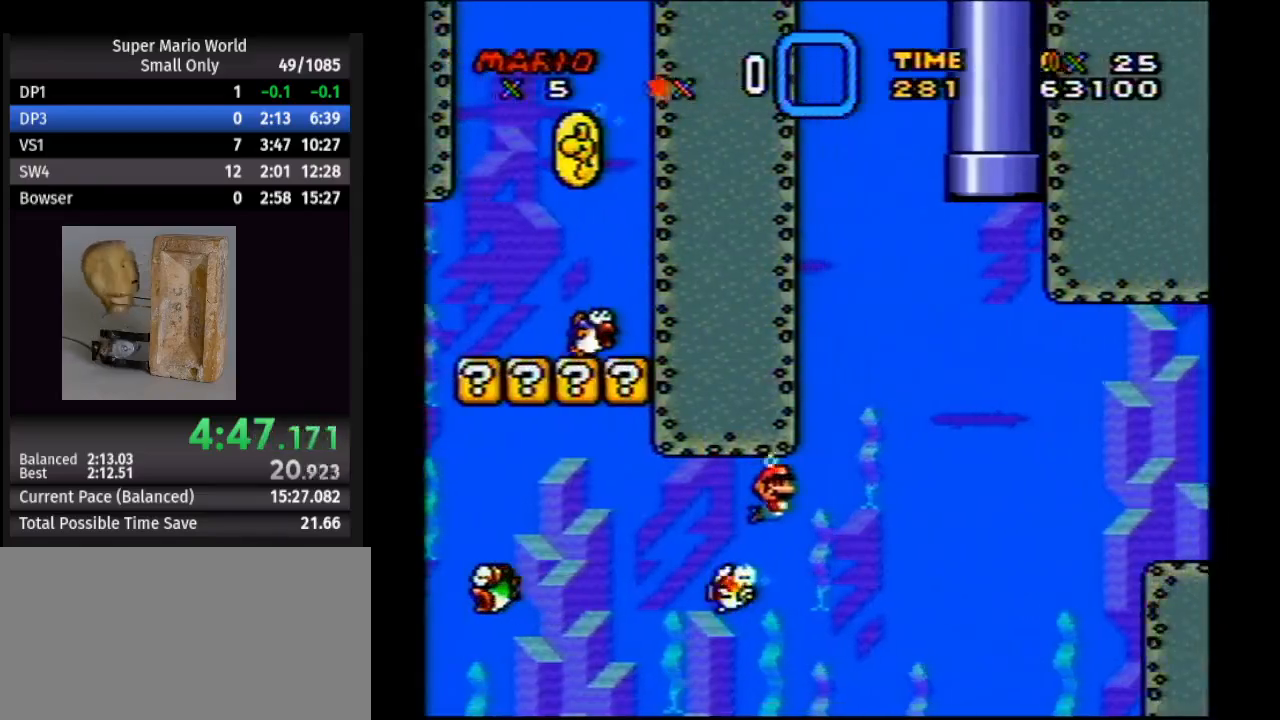
{"buttons": ["DPAD_RIGHT"], "events": [[50, "A", "up"], [100, "DPAD_DOWN", "up"], [167, "DPAD_UP", "down"], [217, "A", "down"], [333, "B", "down"], [400, "B", "up"], [433, "A", "up"], [467, "DPAD_UP", "up"]]}
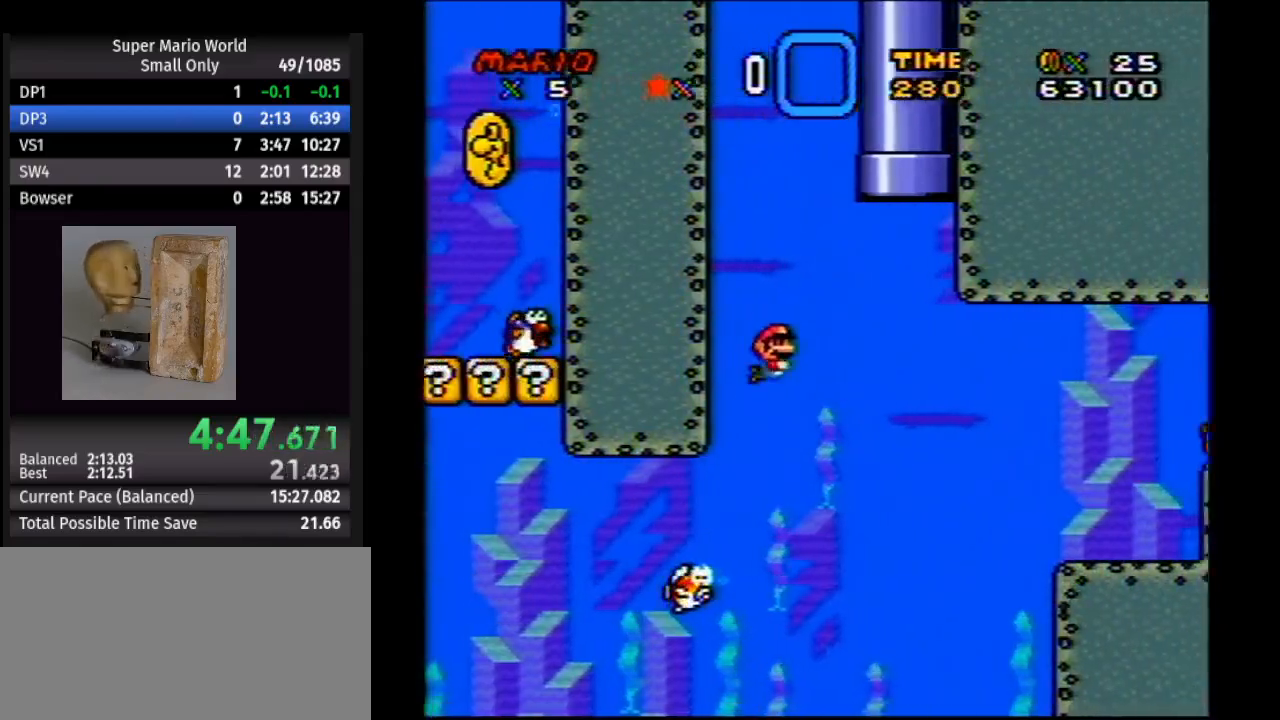
{"buttons": ["DPAD_DOWN", "DPAD_RIGHT"], "events": [[50, "DPAD_DOWN", "down"]]}
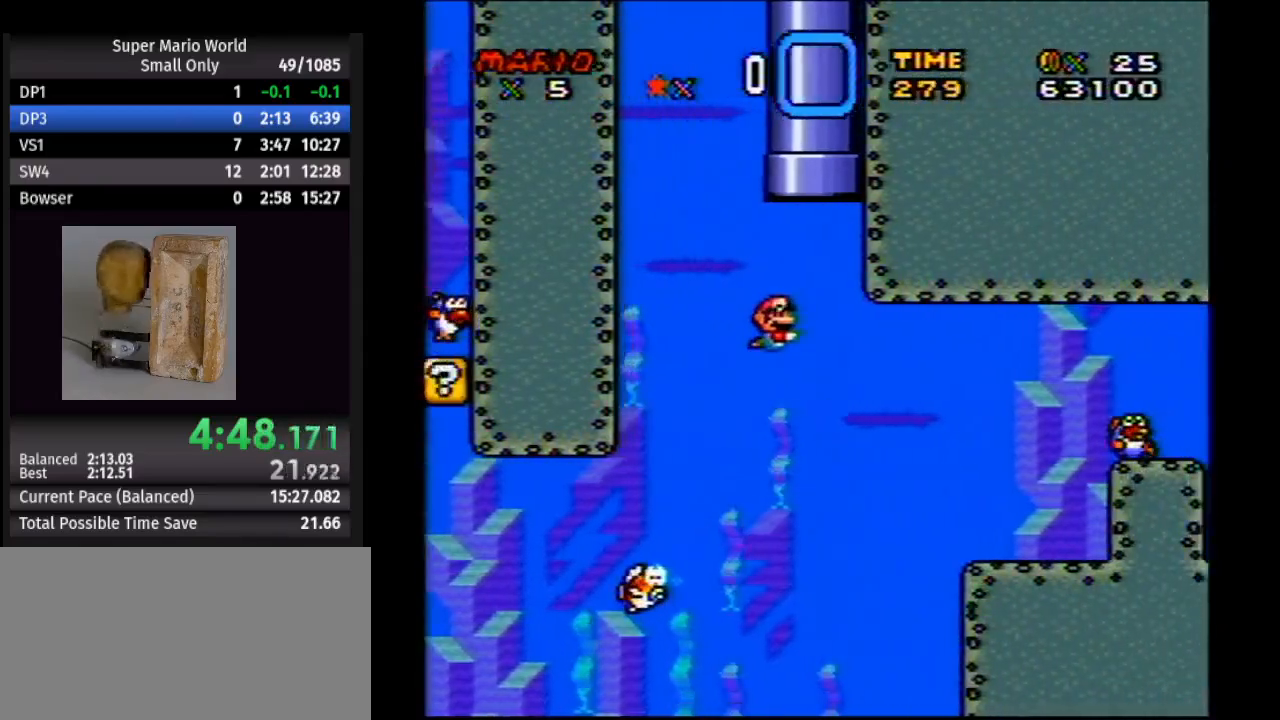
{"buttons": ["DPAD_DOWN", "DPAD_RIGHT"], "events": [[283, "A", "down"], [433, "A", "up"]]}
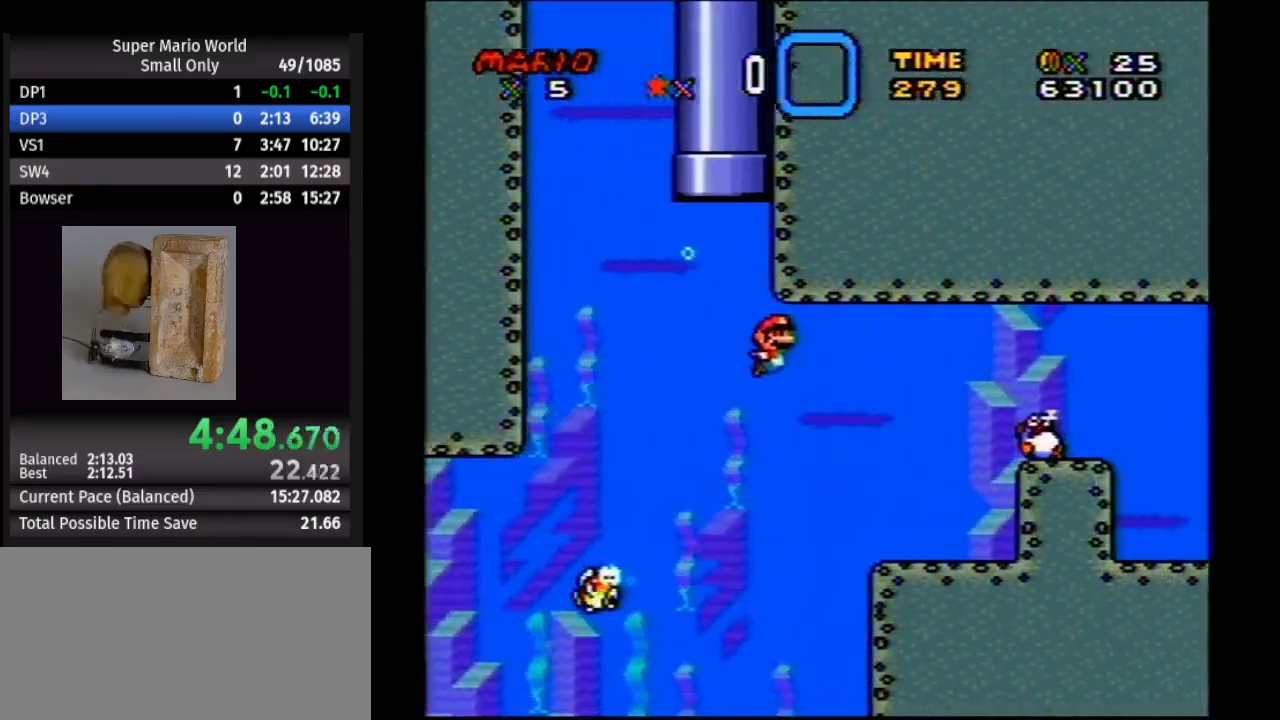
{"buttons": ["A", "DPAD_DOWN", "DPAD_RIGHT"], "events": [[167, "A", "down"], [250, "A", "up"], [250, "B", "down"], [367, "B", "up"], [433, "A", "down"]]}